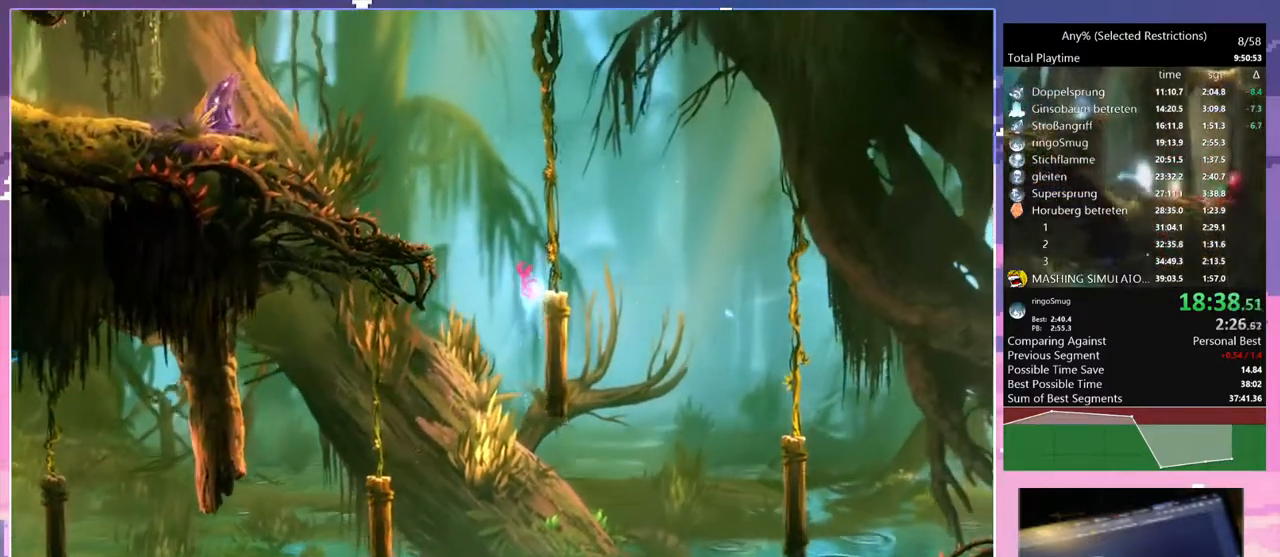
Gameplay with keyboard; each line is a JSON object with the keys held at the frame after it. "events" lists presses ("down") and releases ("up") of "bash", "bash2", "bash3", "bash4", "bz", "cdash", "cjupg", "cnfrm", "cnfrm2", "d", "dash", "dbash", "debug", "escape", "glide", "glimb", "grnde", "grnde2", "jump", "pause", "q", "rjump", "s", "sa", "save", "space", "spirit_flame", "ui" and "z" between this image and that frame as [ms after this image, input, new state], when the widget could be followed in between. No other keys are recorded. Mouse input is not recorded. Key names are as the overlay labels them; some are game actions (e.g. jump) rather than physical keys.
{"keys": [], "events": [[183, "space", "up"], [217, "d", "up"]]}
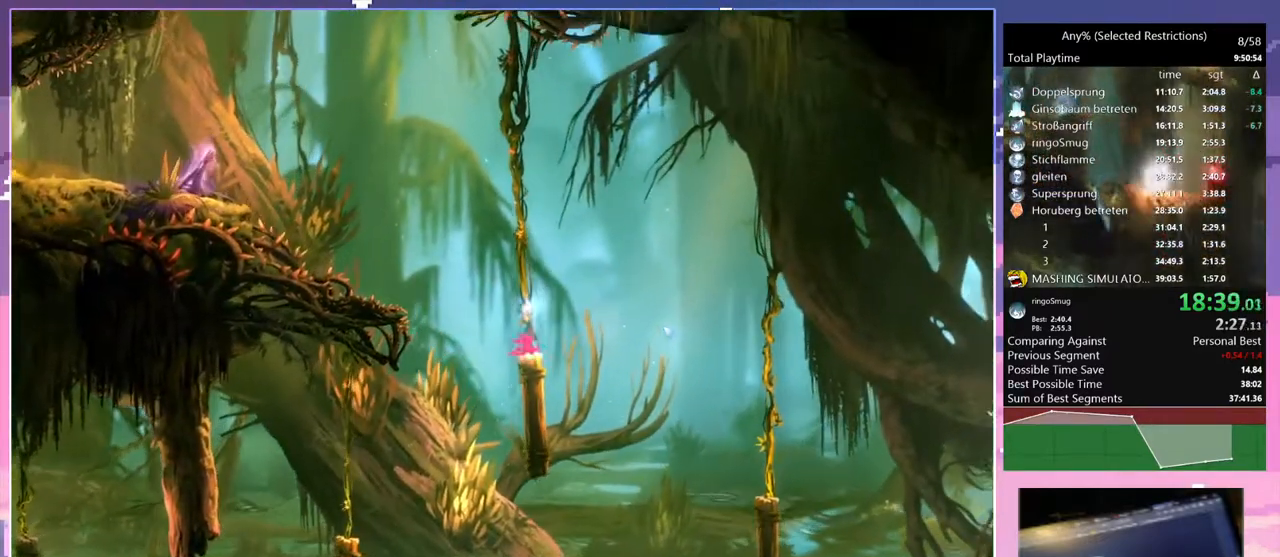
{"keys": ["q", "space"], "events": [[250, "space", "down"], [483, "q", "down"]]}
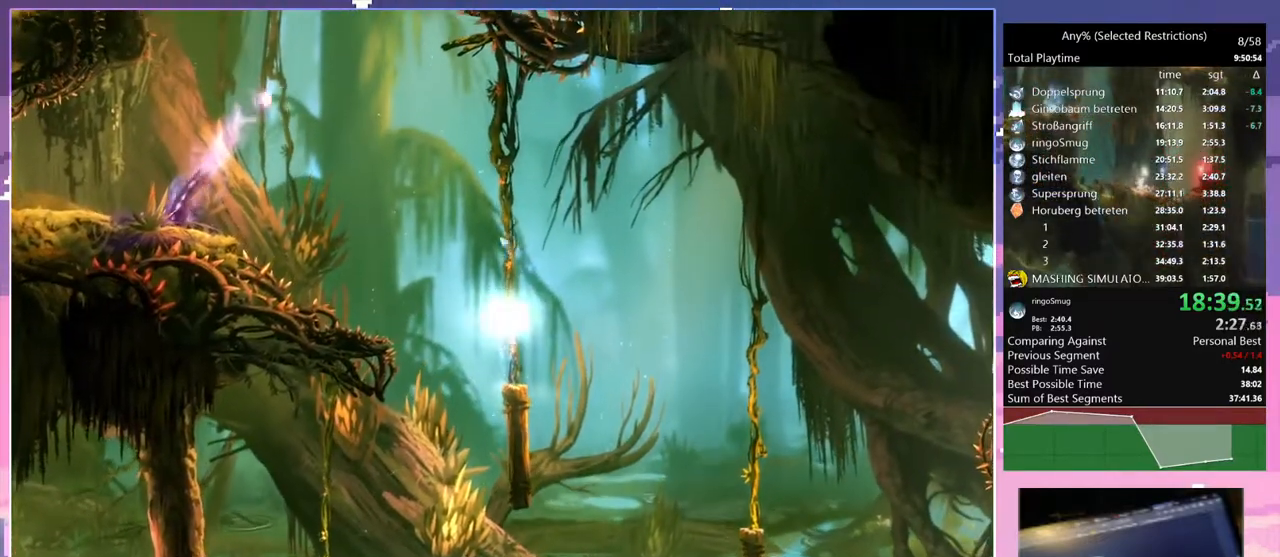
{"keys": ["bash", "bash3"], "events": [[117, "space", "up"], [167, "q", "up"], [200, "space", "down"], [250, "q", "down"], [400, "q", "up"], [400, "space", "up"], [450, "bash", "down"], [450, "bash3", "down"]]}
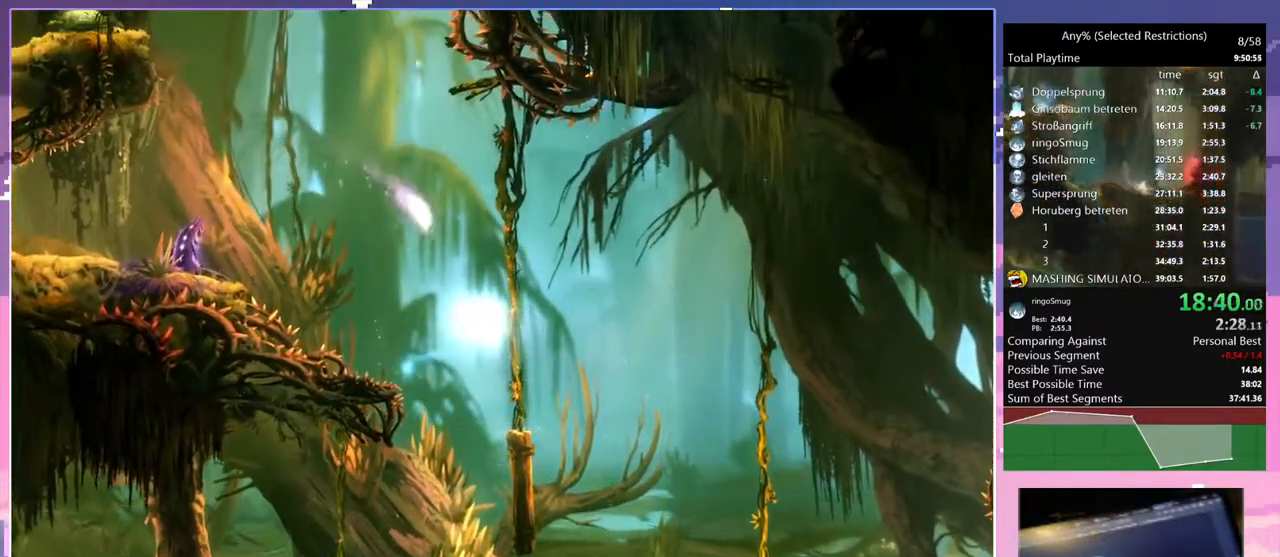
{"keys": ["q"], "events": [[83, "q", "down"], [283, "bash", "up"], [283, "bash3", "up"]]}
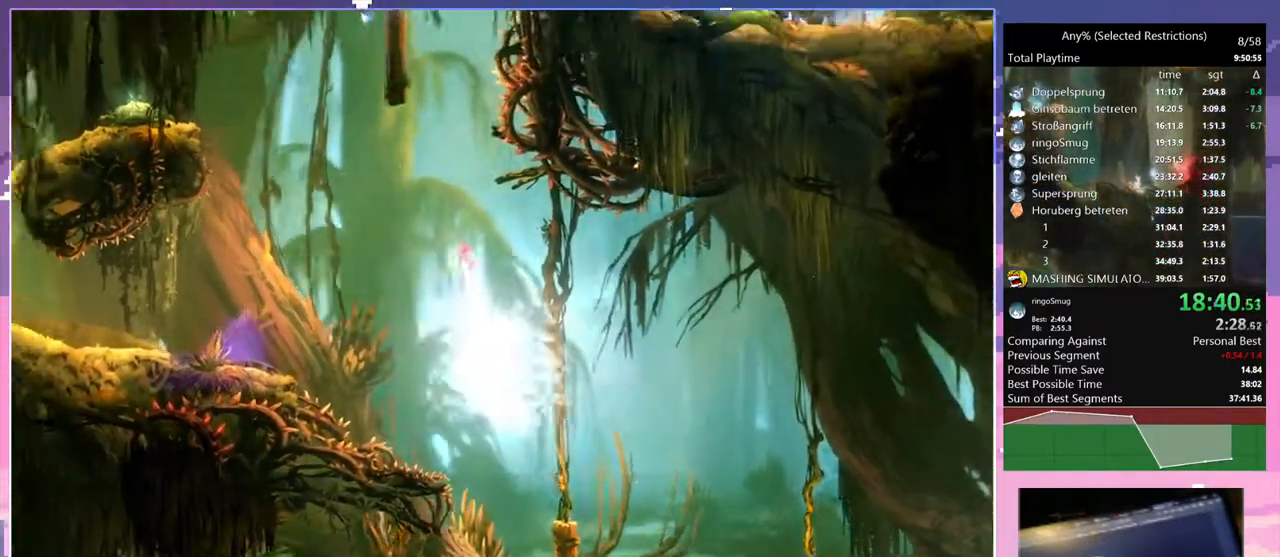
{"keys": ["d"], "events": [[433, "d", "down"], [433, "q", "up"]]}
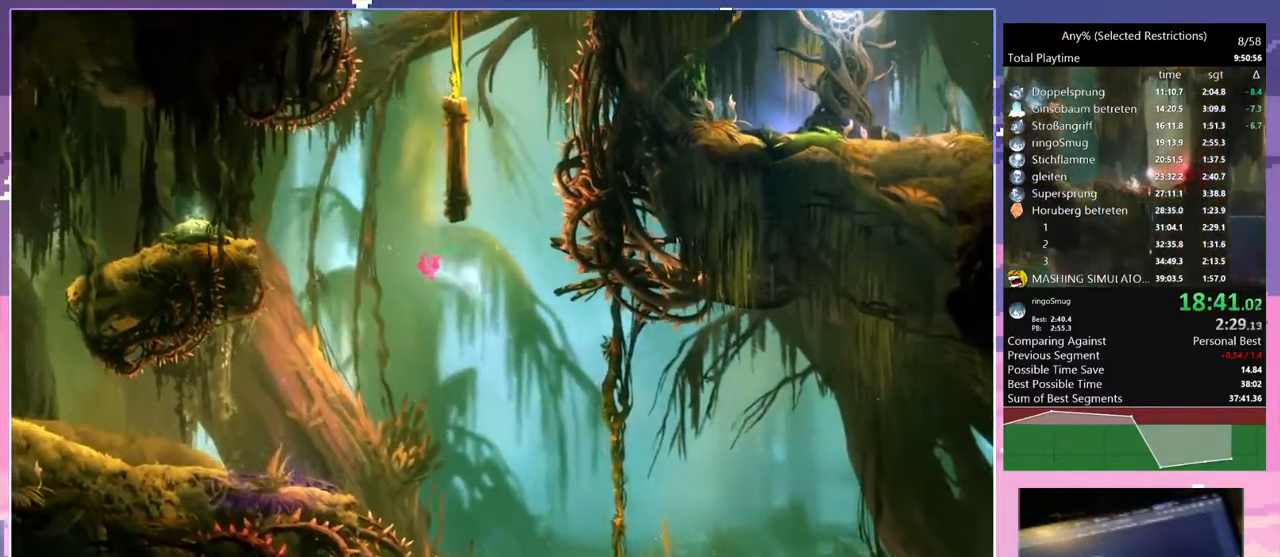
{"keys": ["d", "space"], "events": [[67, "space", "down"], [400, "space", "up"], [450, "space", "down"]]}
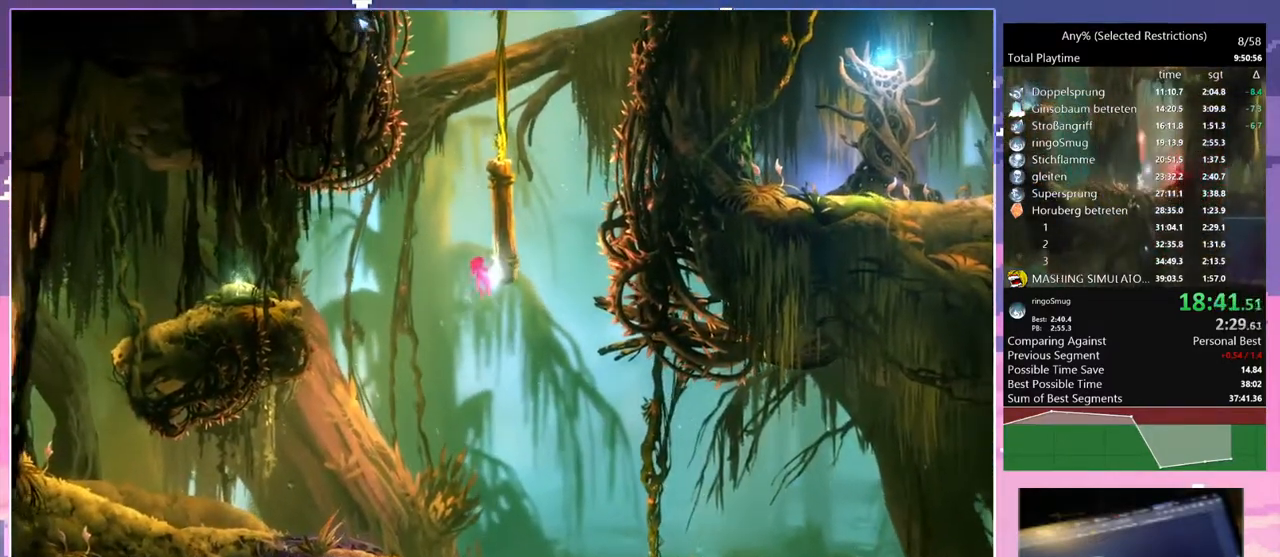
{"keys": ["d"], "events": [[183, "space", "up"], [233, "space", "down"], [450, "space", "up"]]}
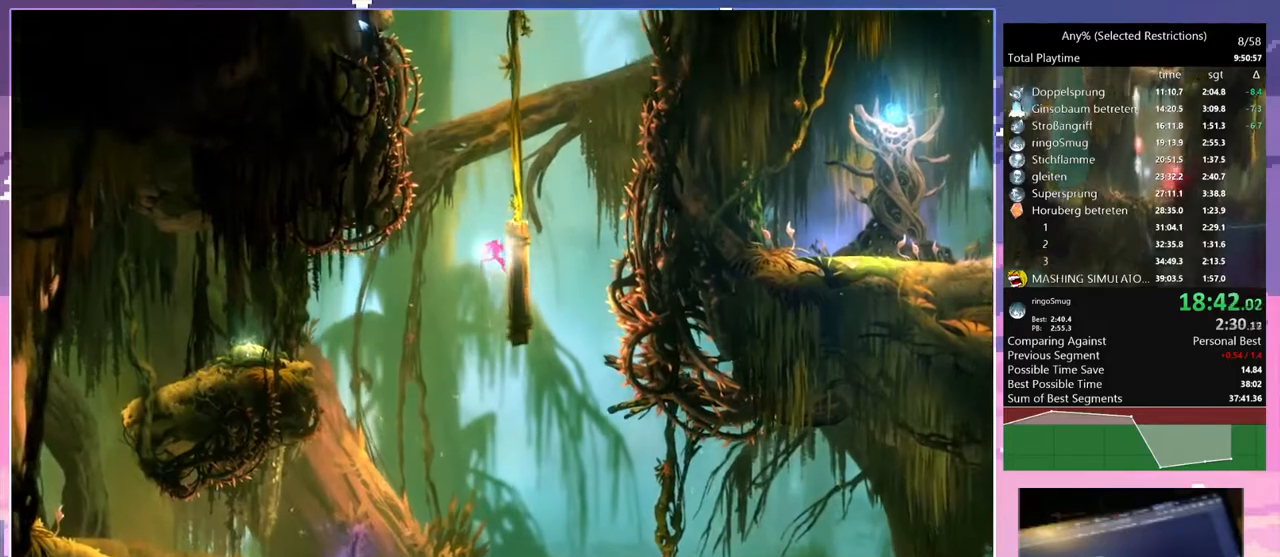
{"keys": [], "events": [[50, "space", "down"], [433, "d", "up"], [433, "space", "up"]]}
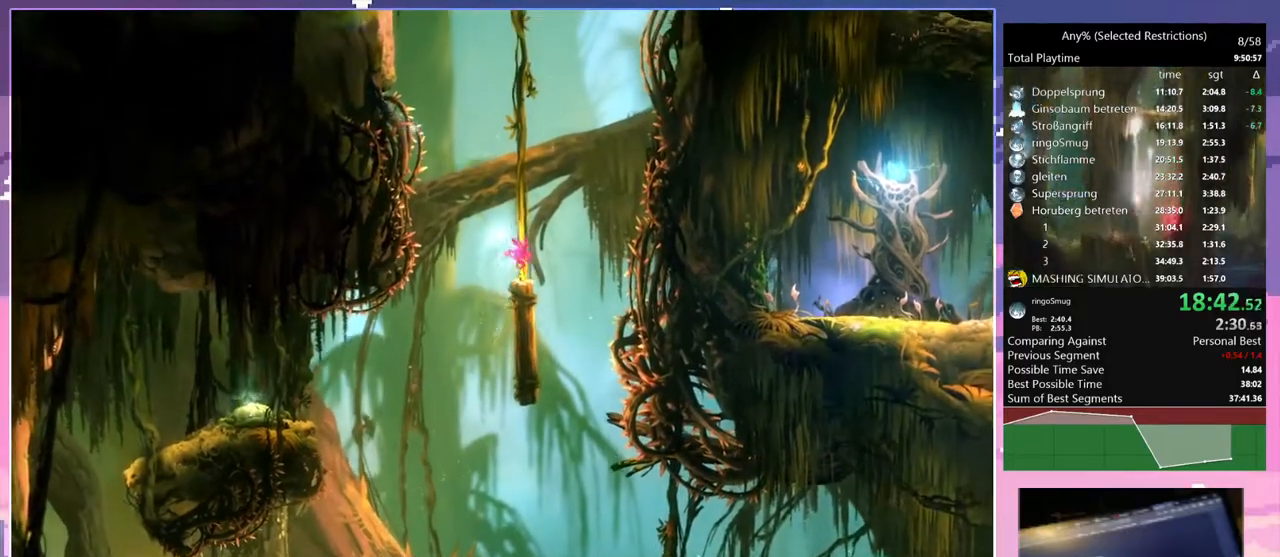
{"keys": [], "events": [[117, "q", "down"], [250, "q", "up"]]}
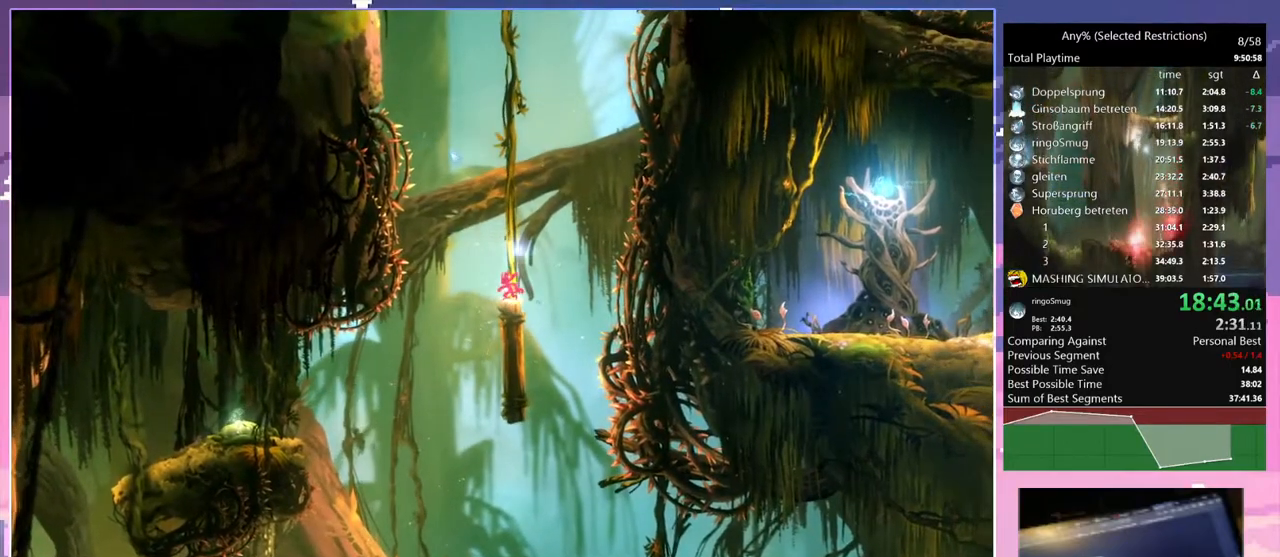
{"keys": ["space"], "events": [[417, "space", "down"]]}
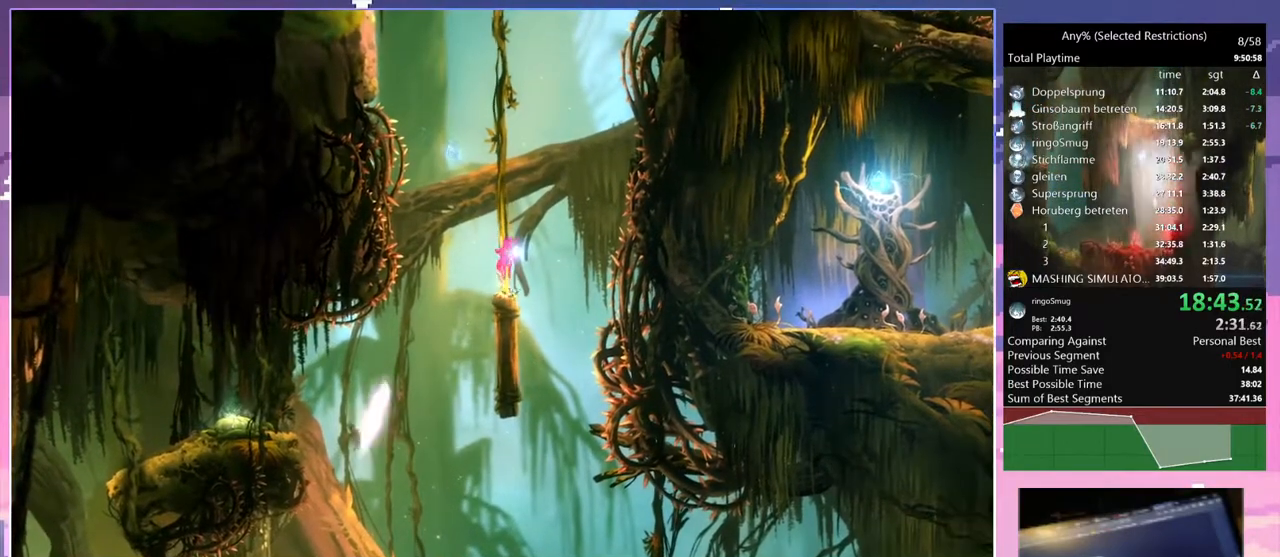
{"keys": ["bash", "bash3"], "events": [[250, "space", "up"], [283, "space", "down"], [483, "bash", "down"], [483, "bash3", "down"], [483, "space", "up"]]}
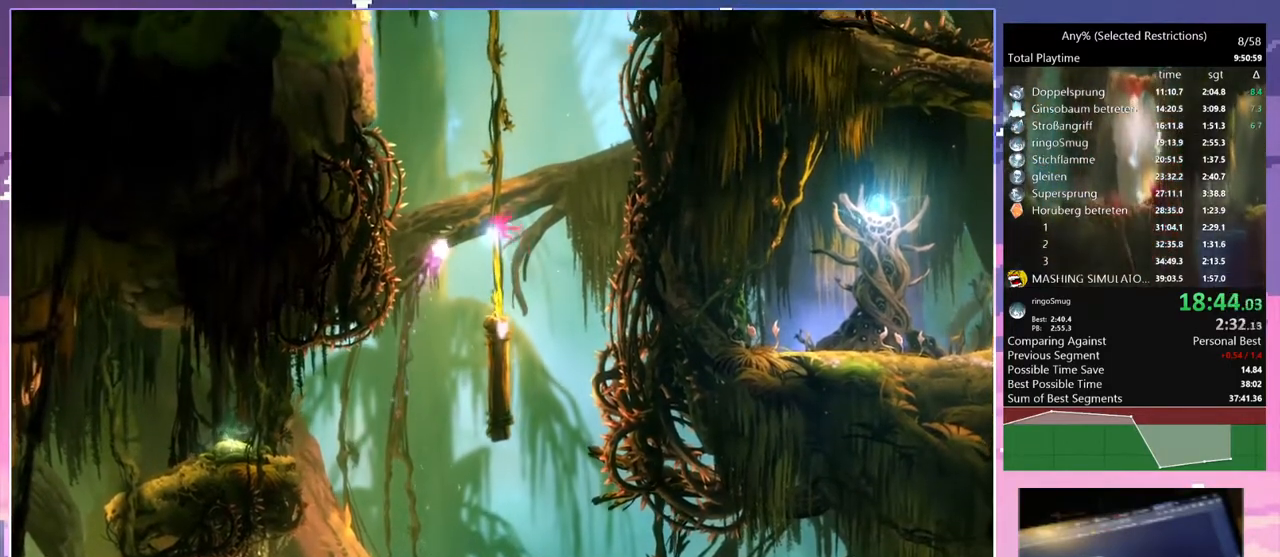
{"keys": ["q"], "events": [[217, "bash", "up"], [217, "bash3", "up"], [267, "q", "down"]]}
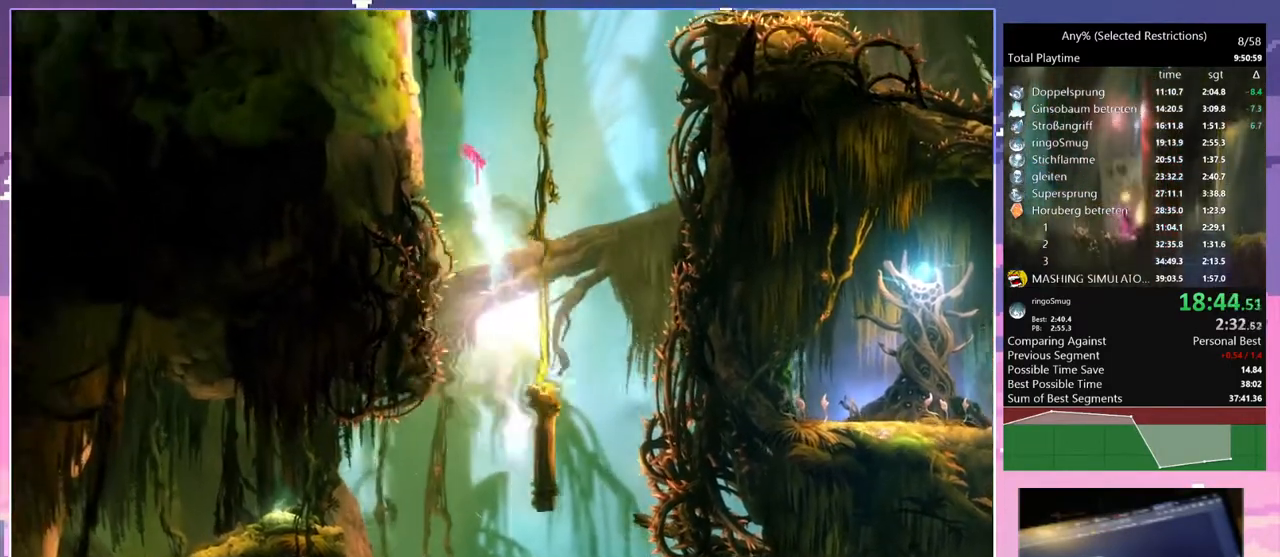
{"keys": ["q"], "events": [[150, "space", "down"], [267, "space", "up"], [317, "q", "up"], [367, "q", "down"], [367, "space", "down"], [500, "space", "up"]]}
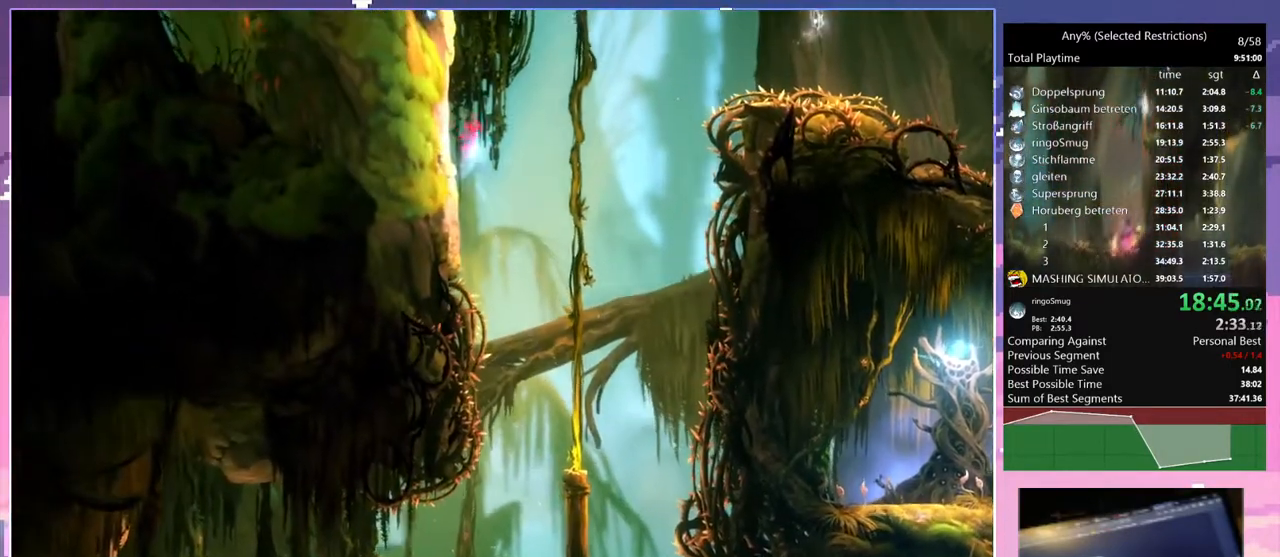
{"keys": ["q"], "events": [[50, "space", "down"], [233, "q", "up"], [233, "space", "up"], [283, "space", "down"], [333, "q", "down"], [483, "space", "up"]]}
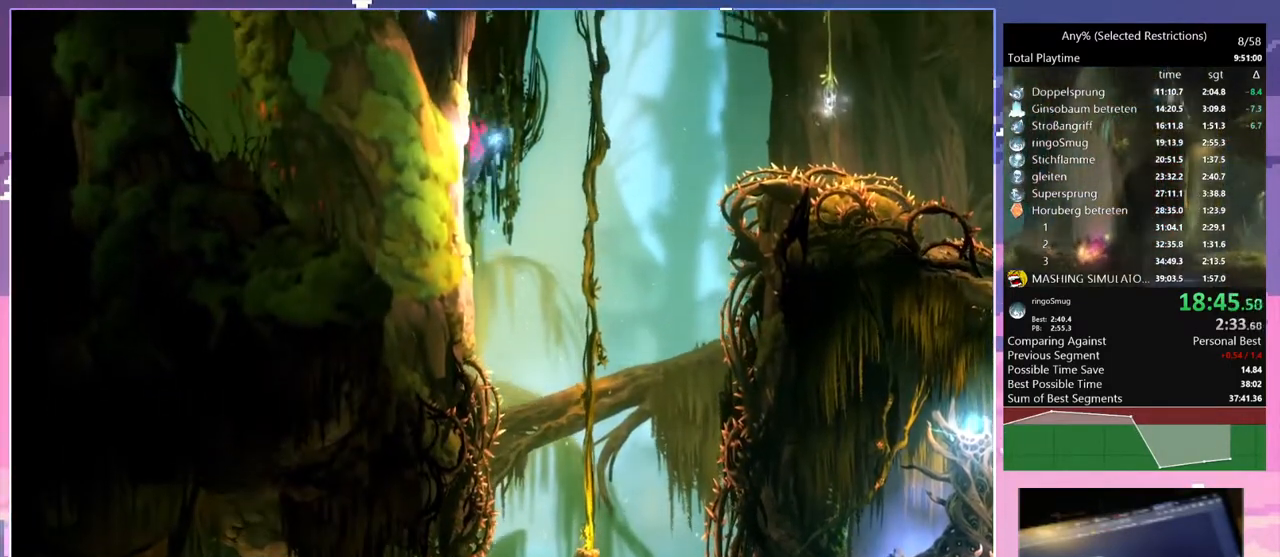
{"keys": ["d", "space"], "events": [[17, "space", "down"], [167, "space", "up"], [217, "d", "down"], [267, "q", "up"], [300, "space", "down"]]}
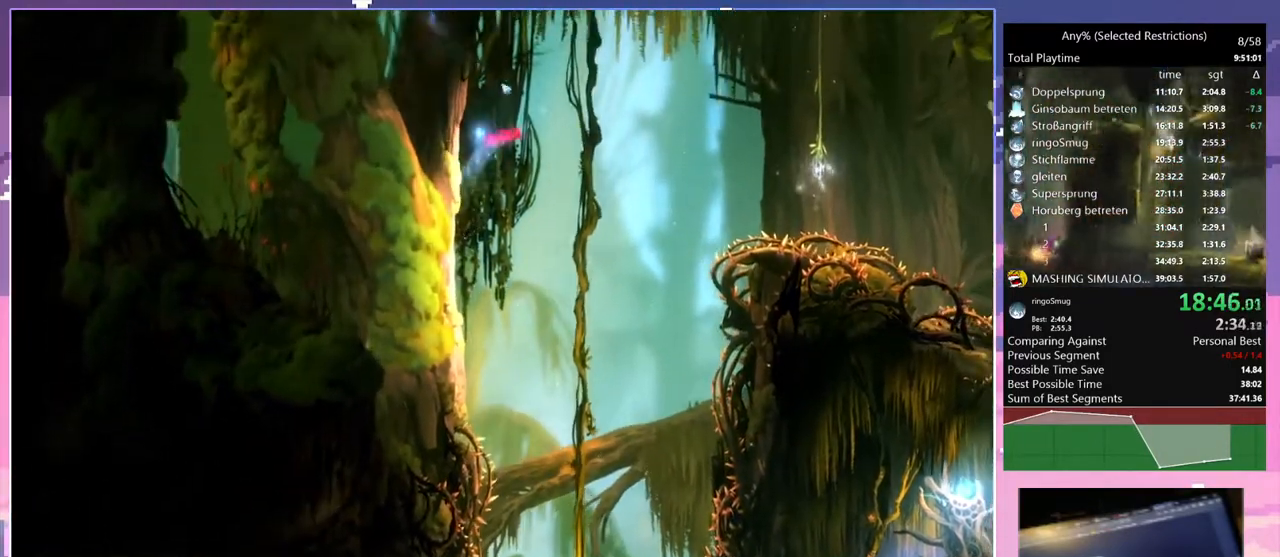
{"keys": ["d"], "events": [[283, "space", "up"]]}
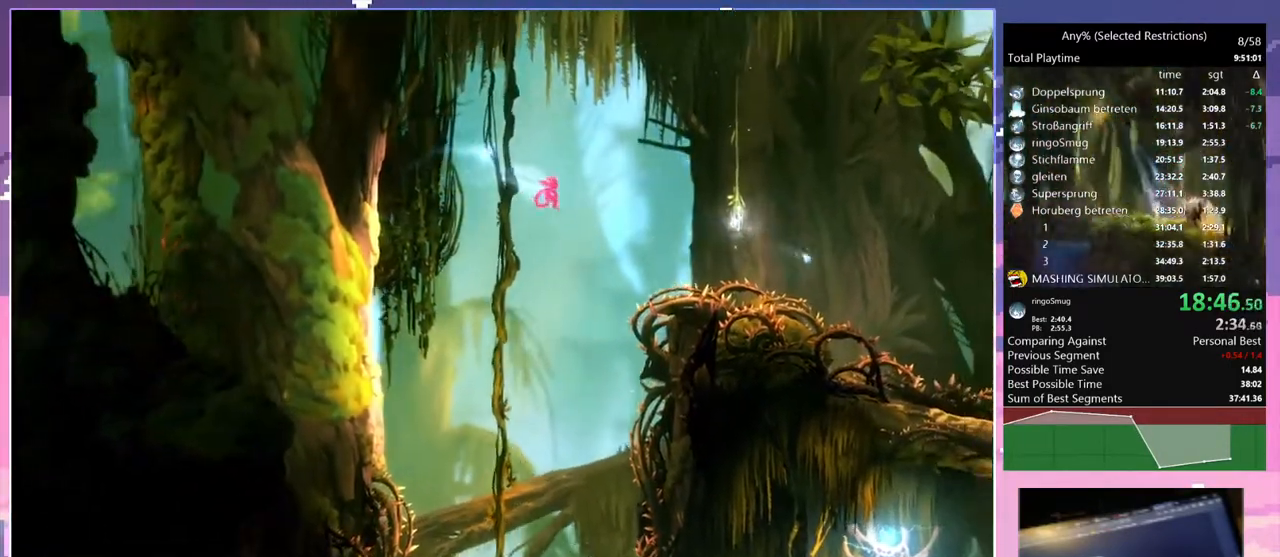
{"keys": ["bash", "bash3"], "events": [[200, "space", "down"], [333, "space", "up"], [383, "bash", "down"], [383, "bash3", "down"], [383, "d", "up"]]}
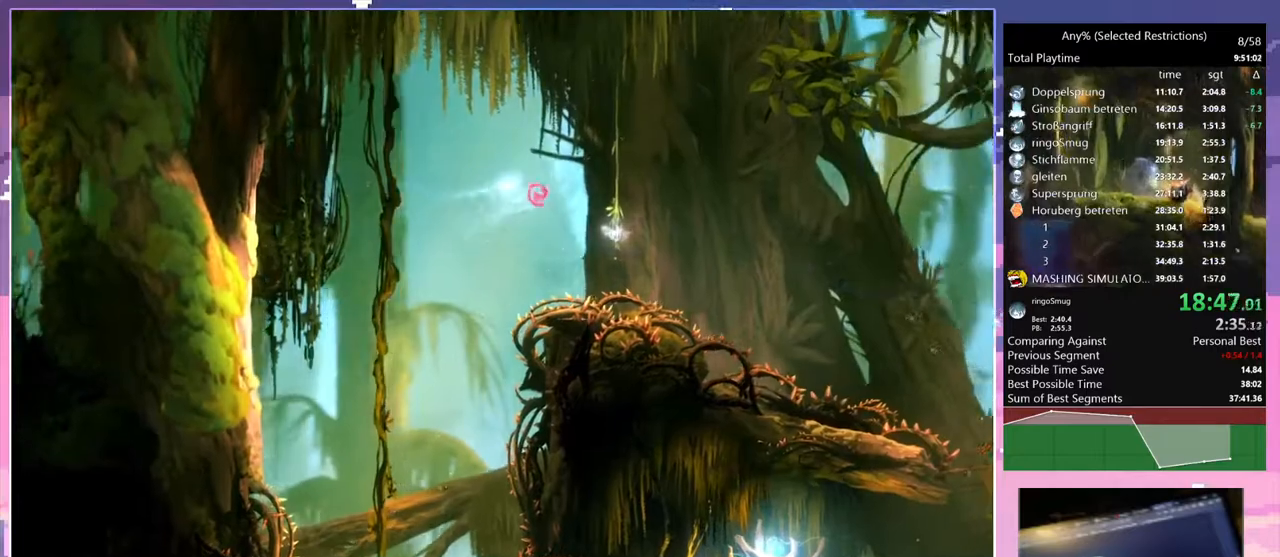
{"keys": [], "events": [[67, "bash", "up"], [67, "bash3", "up"]]}
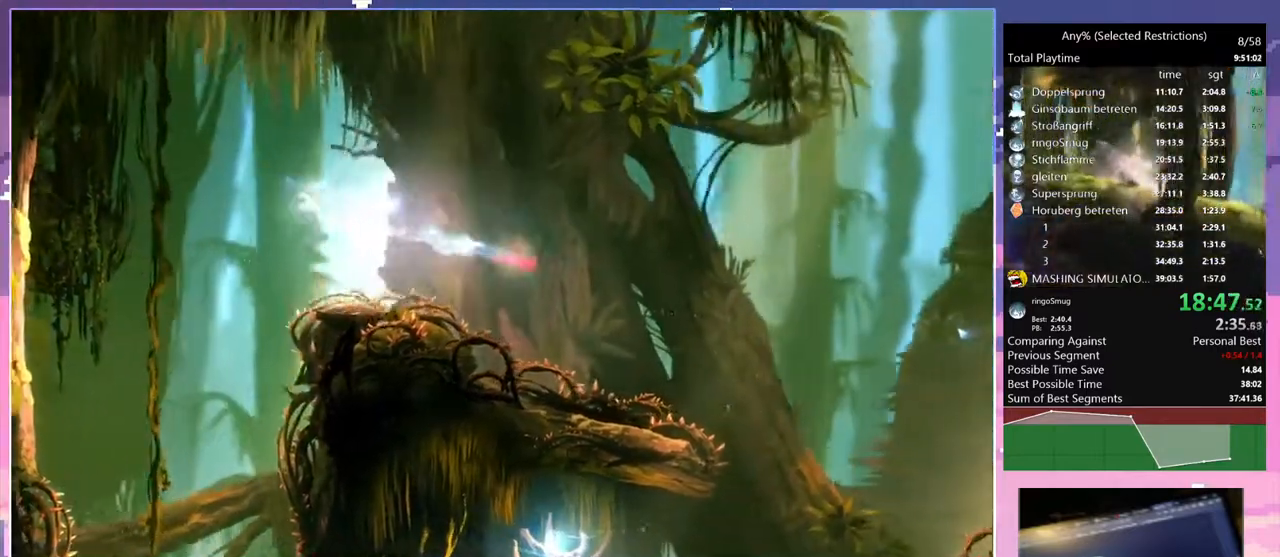
{"keys": ["q"], "events": [[417, "q", "down"]]}
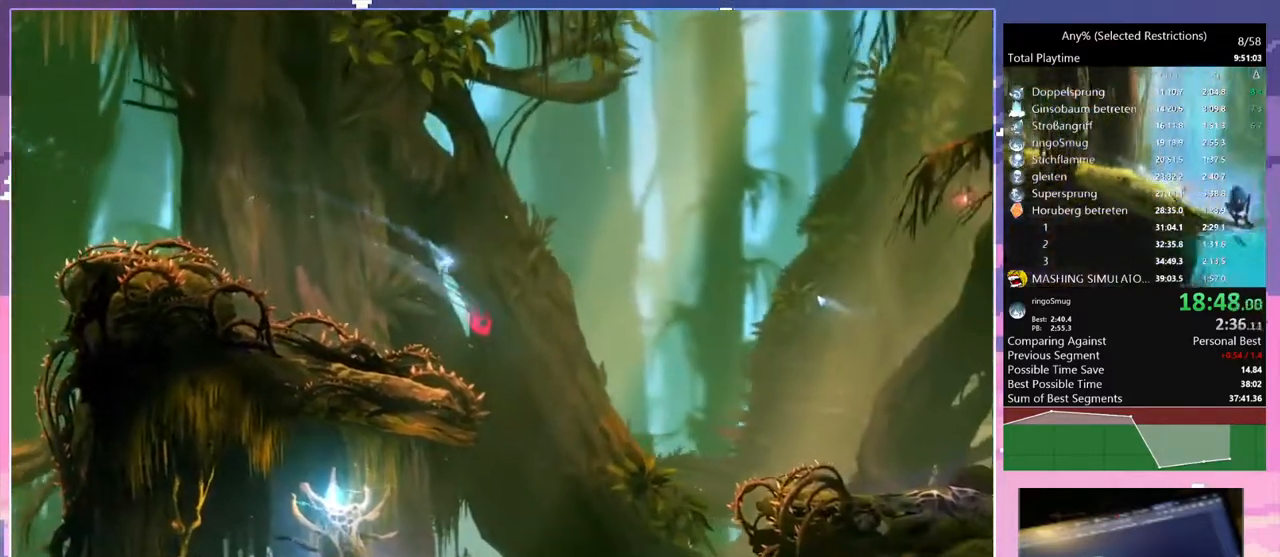
{"keys": ["q"], "events": []}
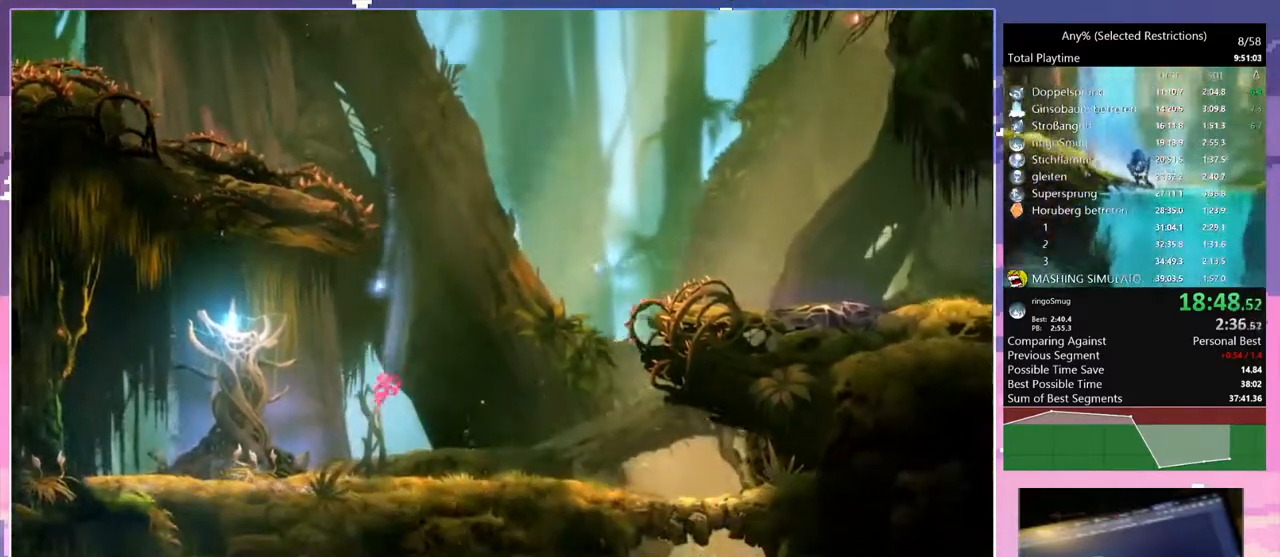
{"keys": ["q"], "events": [[133, "dash", "down"], [200, "dash", "up"]]}
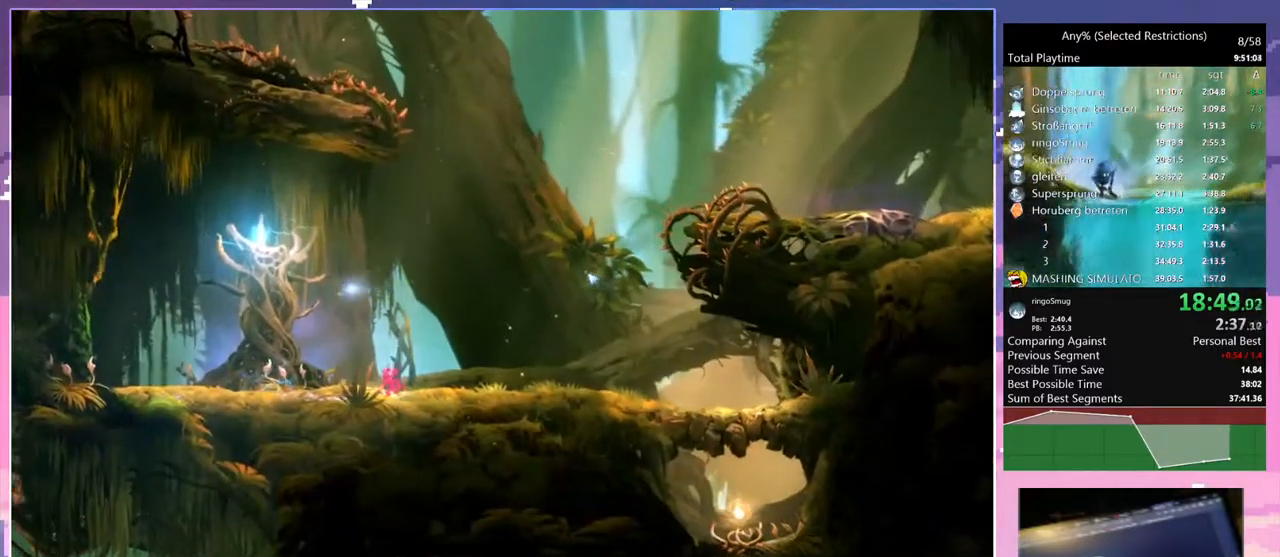
{"keys": [], "events": [[133, "q", "up"]]}
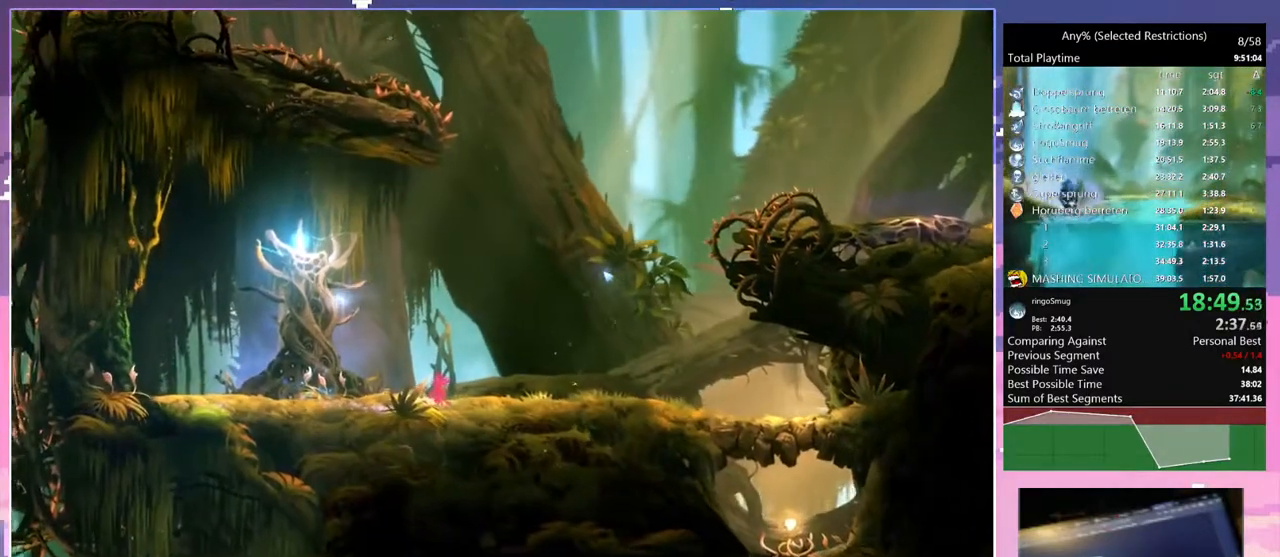
{"keys": [], "events": []}
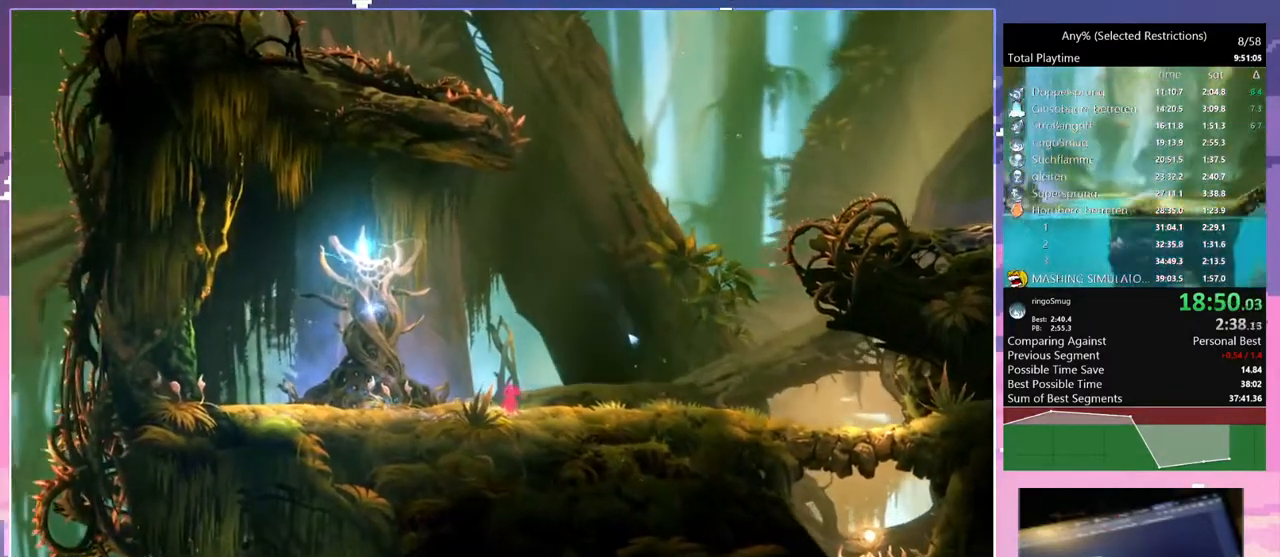
{"keys": [], "events": []}
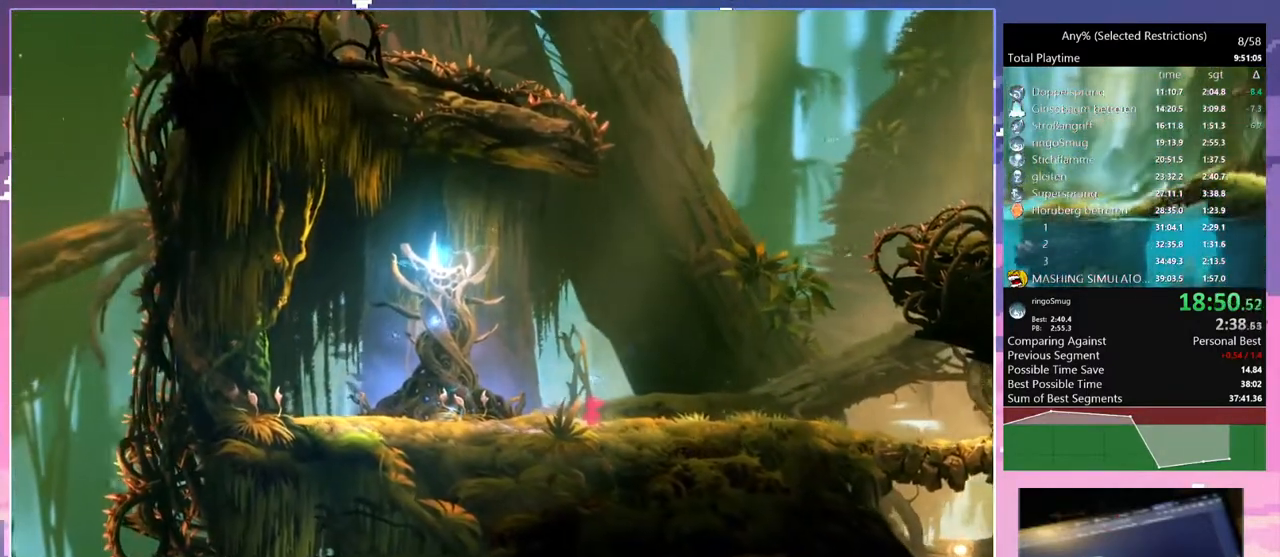
{"keys": [], "events": []}
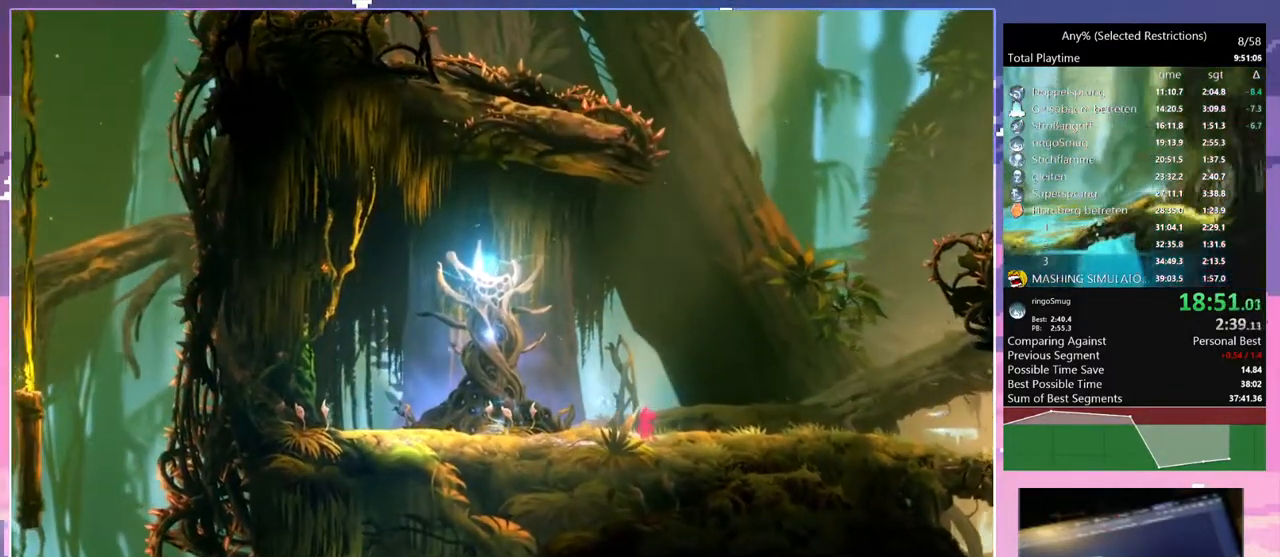
{"keys": ["spirit_flame"], "events": [[383, "dash", "down"], [433, "spirit_flame", "down"], [483, "dash", "up"]]}
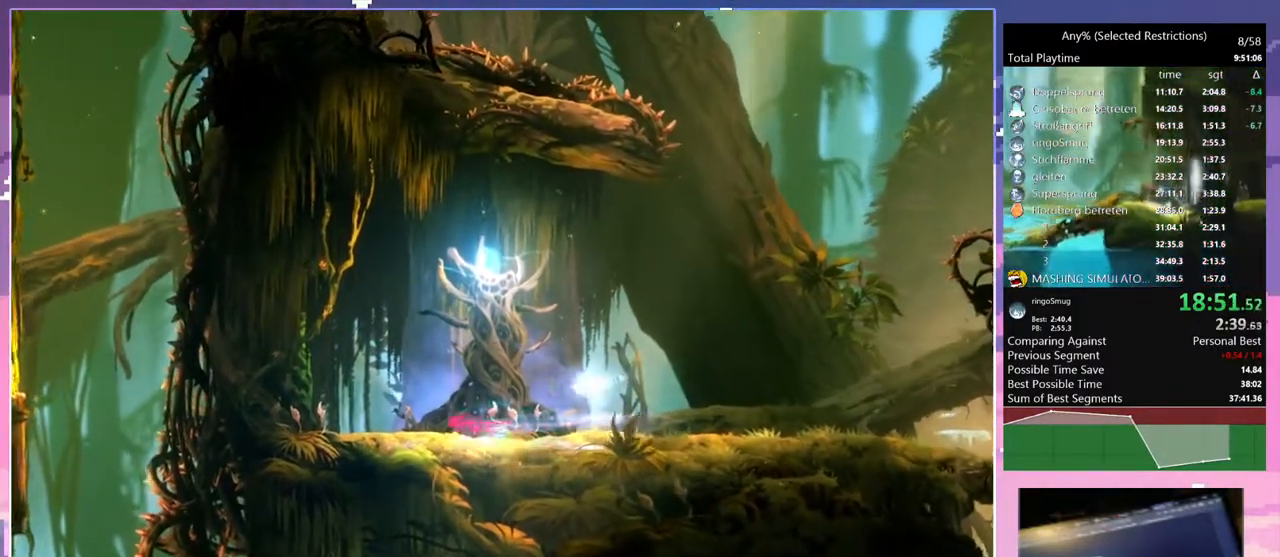
{"keys": [], "events": [[117, "spirit_flame", "up"]]}